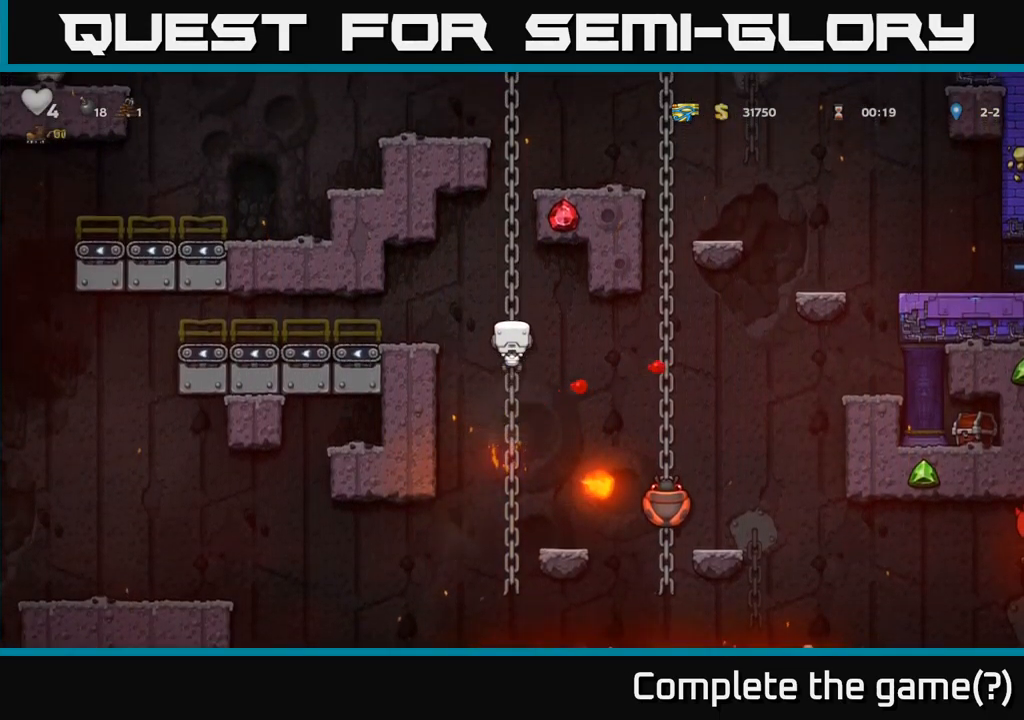
Gameplay with a controller (Xbox layout); each line is a JSON object with the inputs held at the frame after it. "events" lists button and stick changes between this image and that frame as [ms after this image, input, new state], when the widget could be followed in between.
{"buttons": [], "left_stick": "center", "right_stick": "center"}
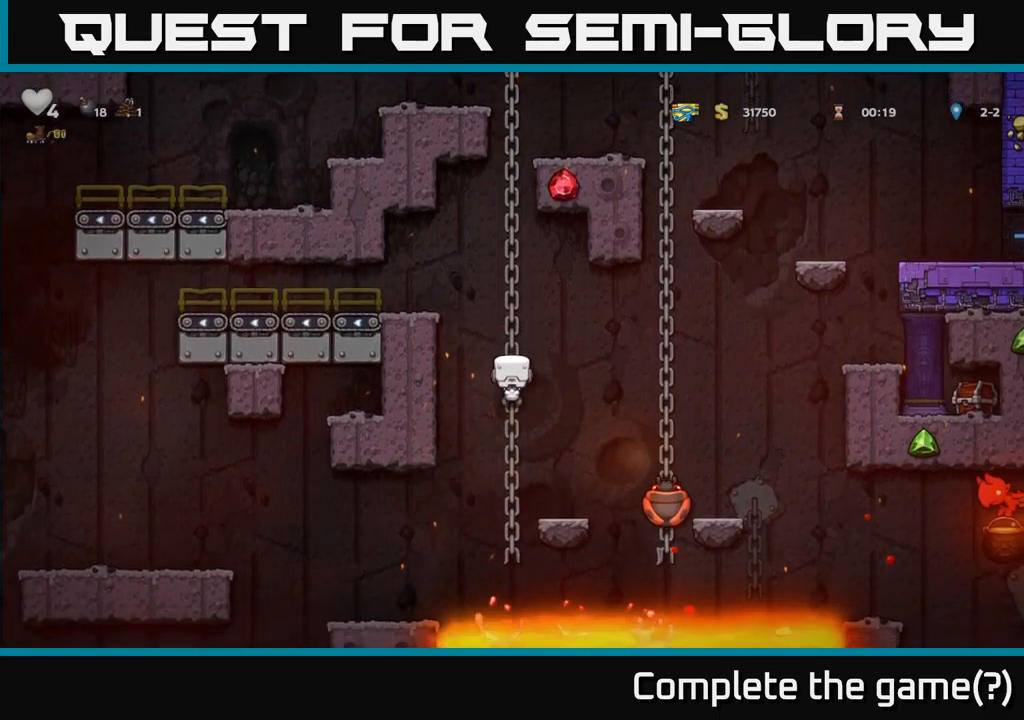
{"buttons": [], "left_stick": "up", "right_stick": "center"}
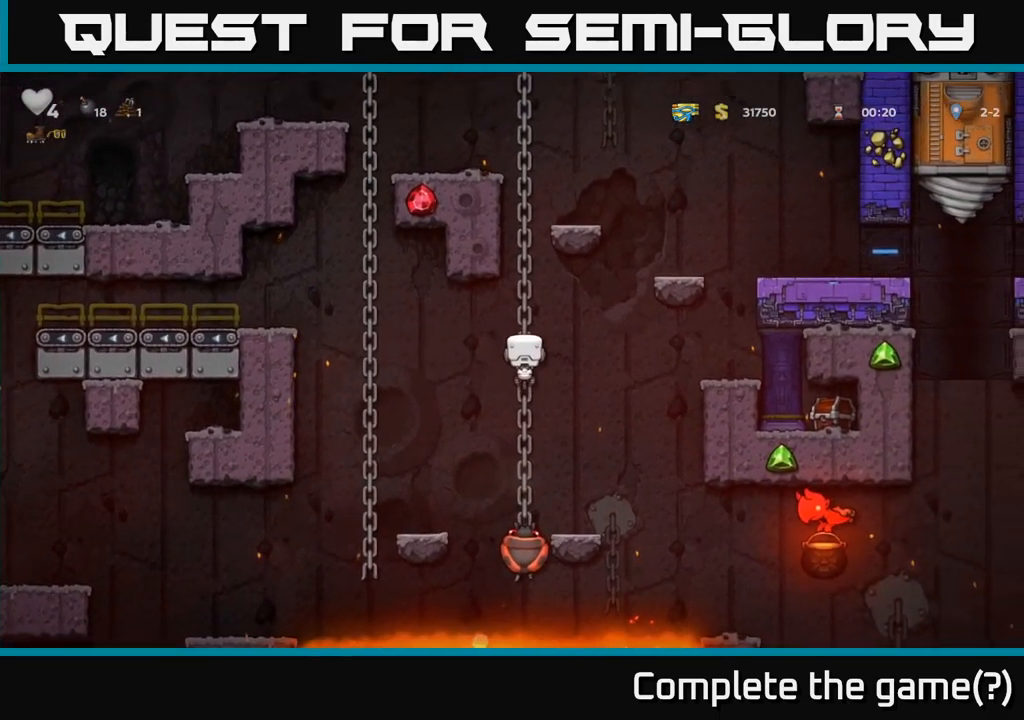
{"buttons": [], "left_stick": "center", "right_stick": "center"}
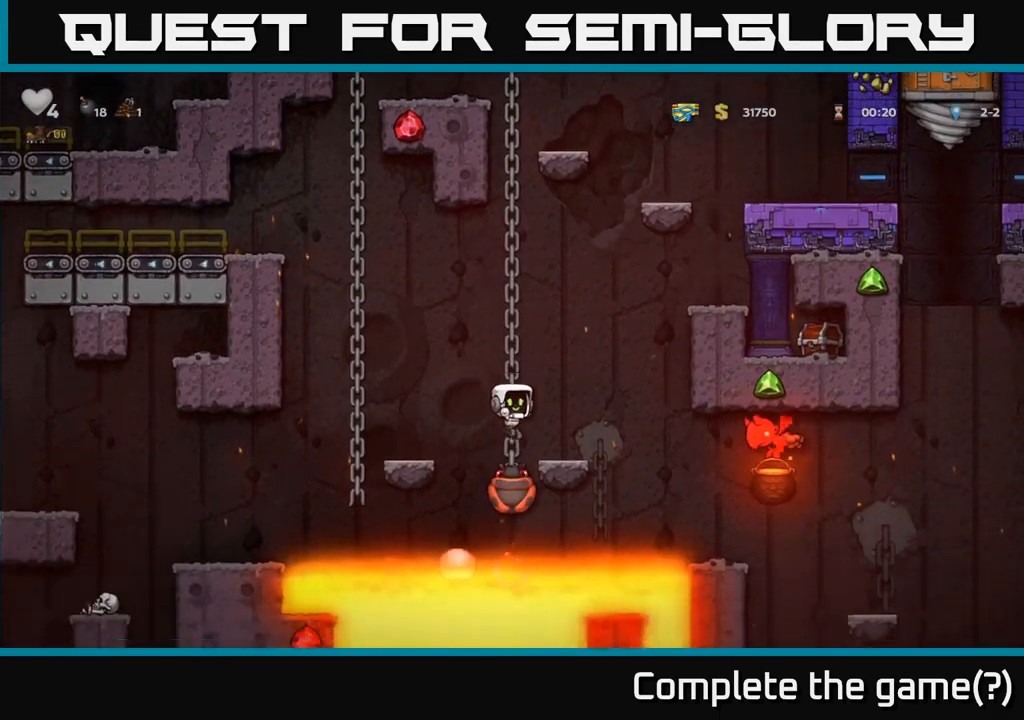
{"buttons": [], "left_stick": "up", "right_stick": "center", "events": [[17, "left_stick", "up"]]}
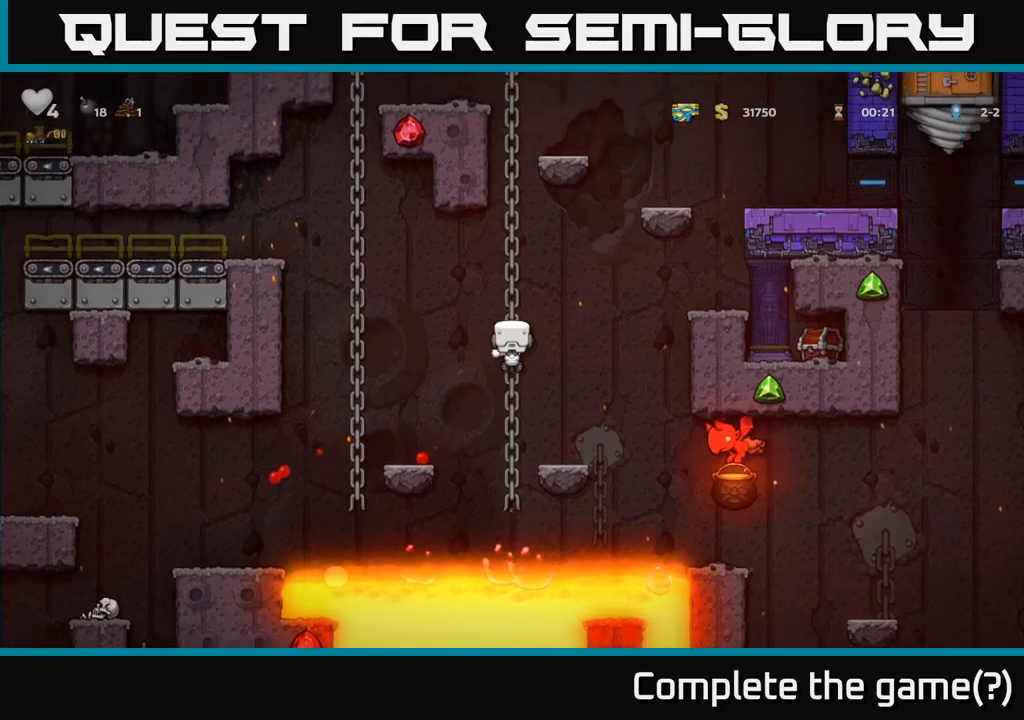
{"buttons": [], "left_stick": "up", "right_stick": "center", "events": [[116, "A", "down"], [266, "A", "up"]]}